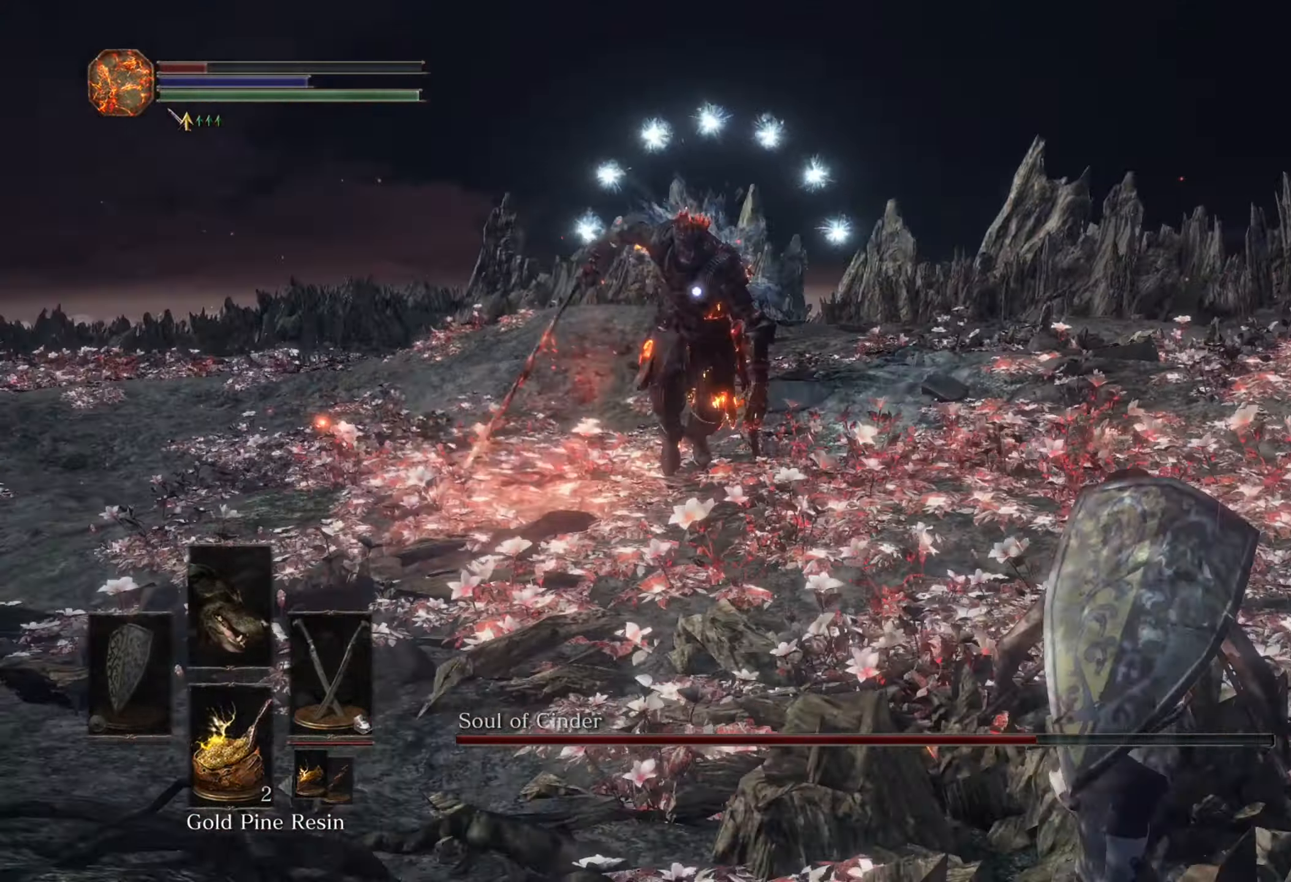
Gameplay with a controller (PlayStation layout); each line is a JSON object with the inputs held at the frame after it (dt_ms = milliseconds from this image to that frame). "events" lists button and stick changes between this image and that frame as [ms after this image, input, new state], when the widget could be followed in between. Not read: CIRCLE CROSS DPAD_DOWN L2 L3 R2 TOUCHPAD.
{"dt_ms": 500, "buttons": [], "left_stick": "right", "right_stick": "center", "events": []}
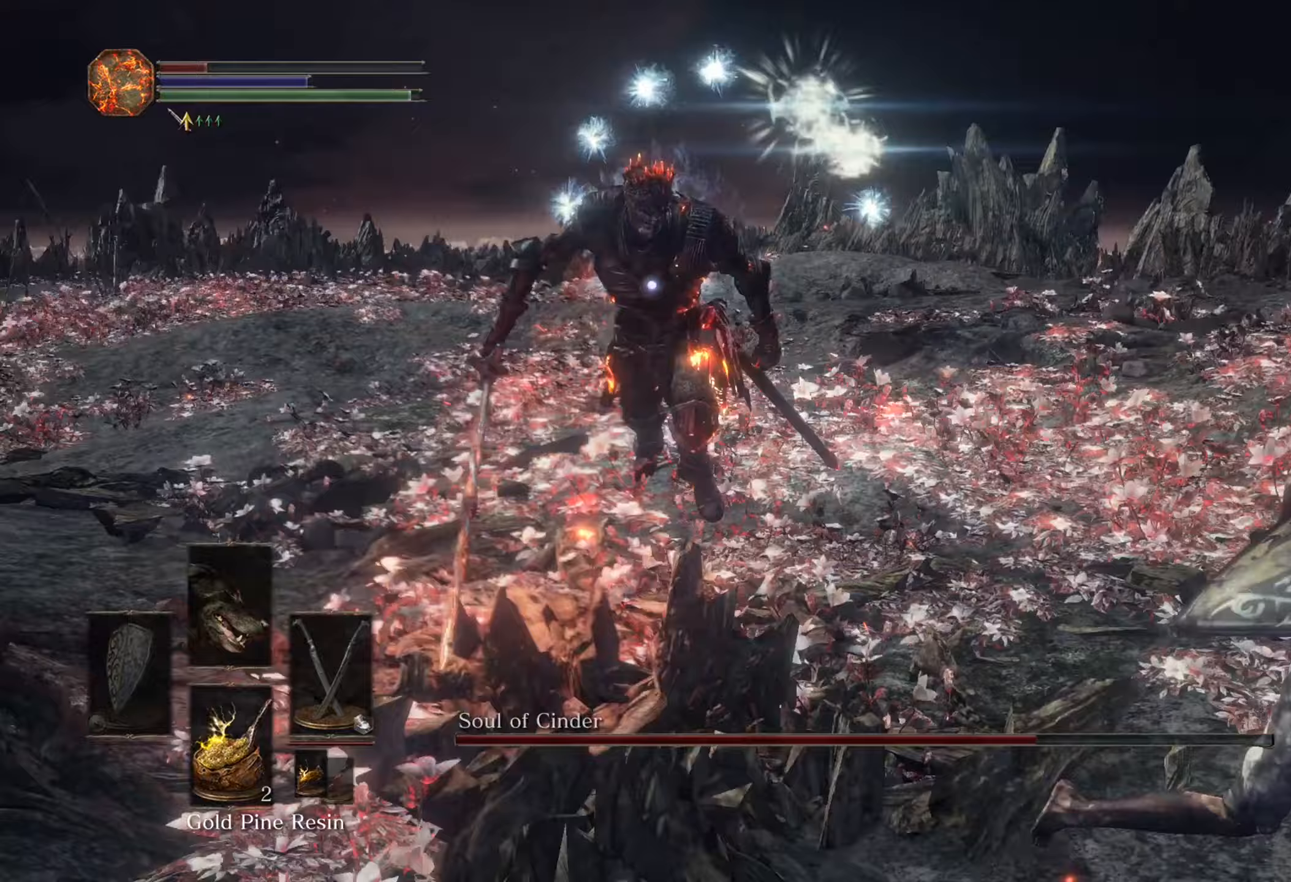
{"dt_ms": 500, "buttons": [], "left_stick": "right", "right_stick": "center"}
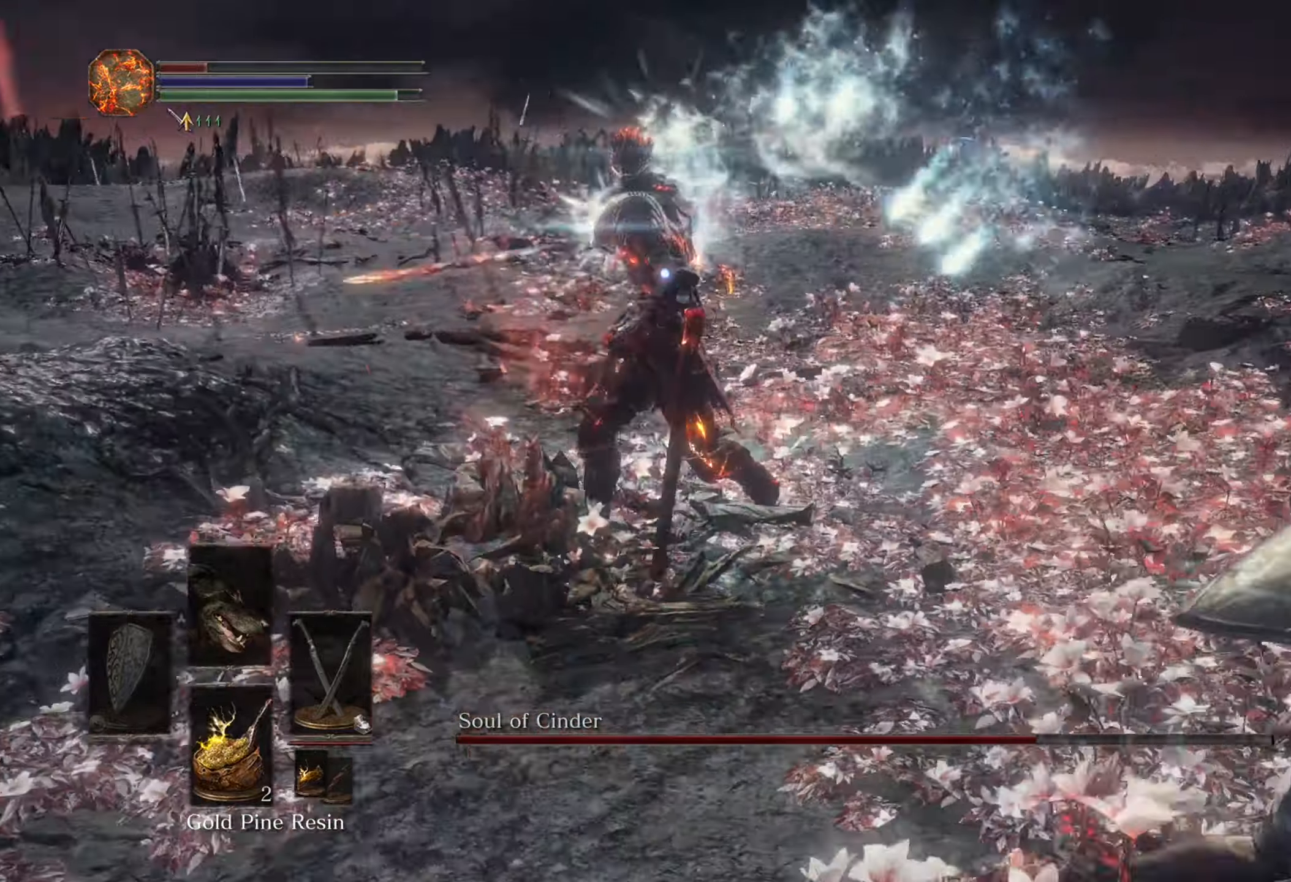
{"dt_ms": 500, "buttons": [], "left_stick": "right", "right_stick": "center", "events": []}
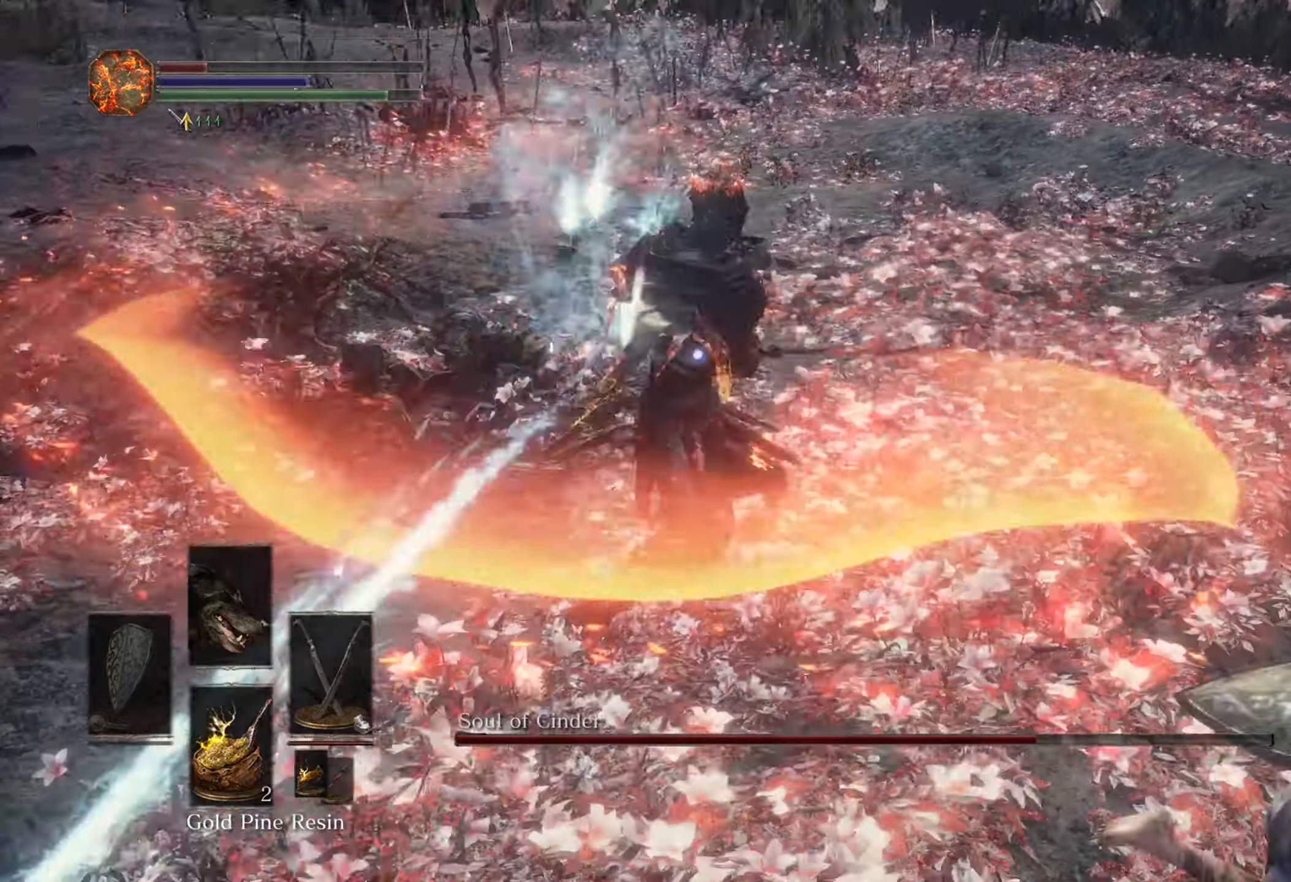
{"dt_ms": 500, "buttons": [], "left_stick": "right", "right_stick": "center", "events": [[100, "DPAD_UP", "down"], [167, "DPAD_UP", "up"]]}
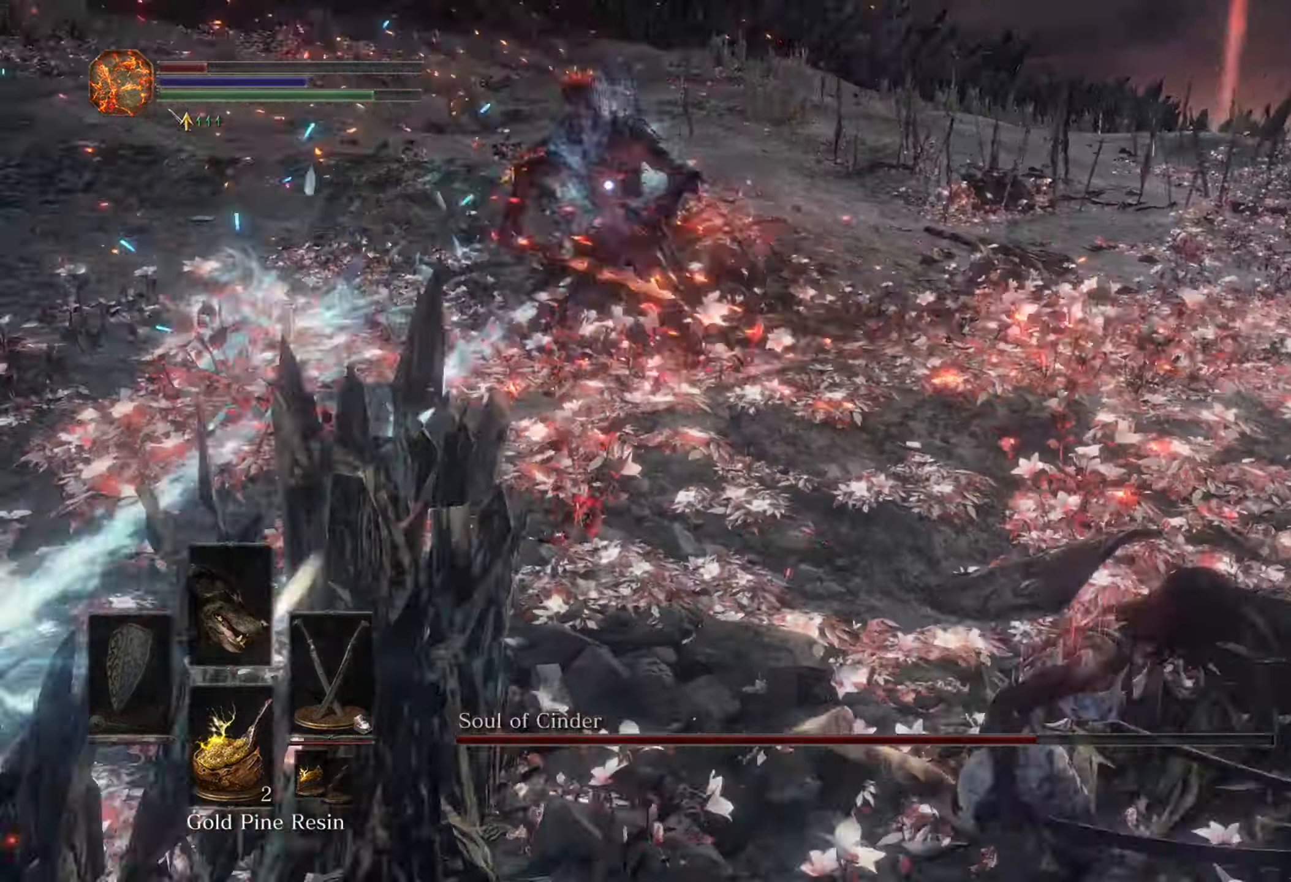
{"dt_ms": 500, "buttons": [], "left_stick": "right", "right_stick": "center"}
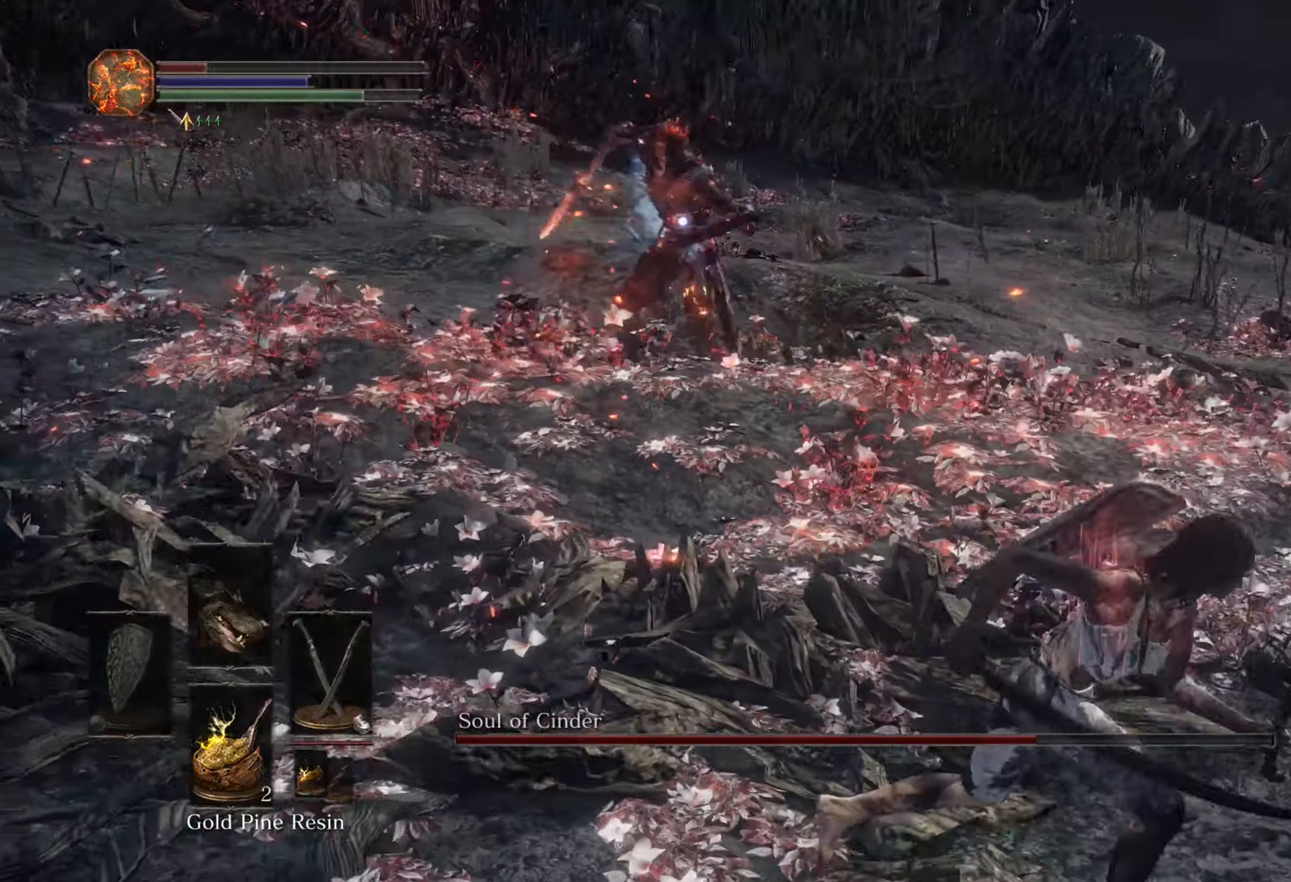
{"dt_ms": 500, "buttons": [], "left_stick": "center", "right_stick": "center", "events": [[67, "left_stick", "up-right"], [367, "left_stick", "right"], [467, "left_stick", "center"]]}
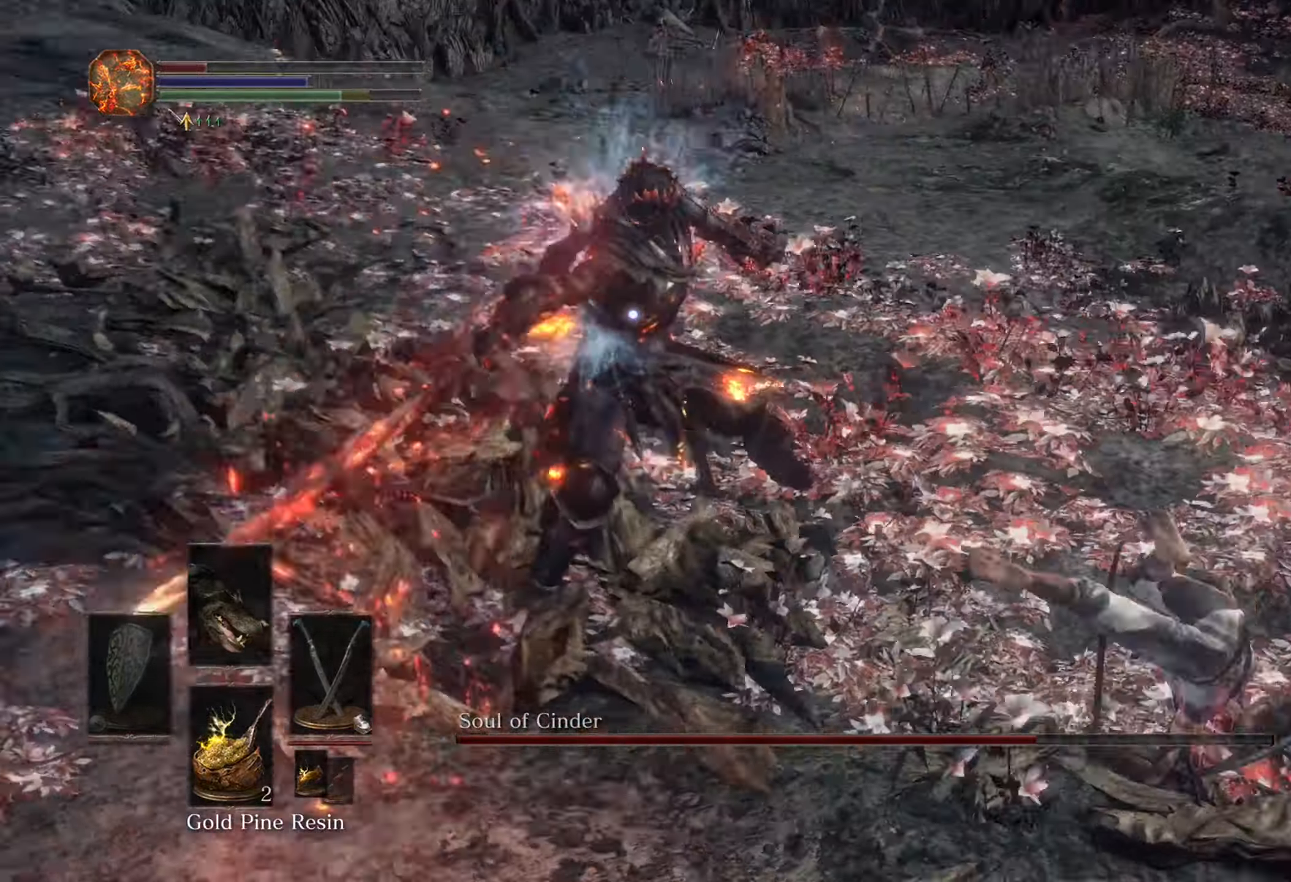
{"dt_ms": 500, "buttons": [], "left_stick": "down", "right_stick": "center", "events": [[67, "left_stick", "down"]]}
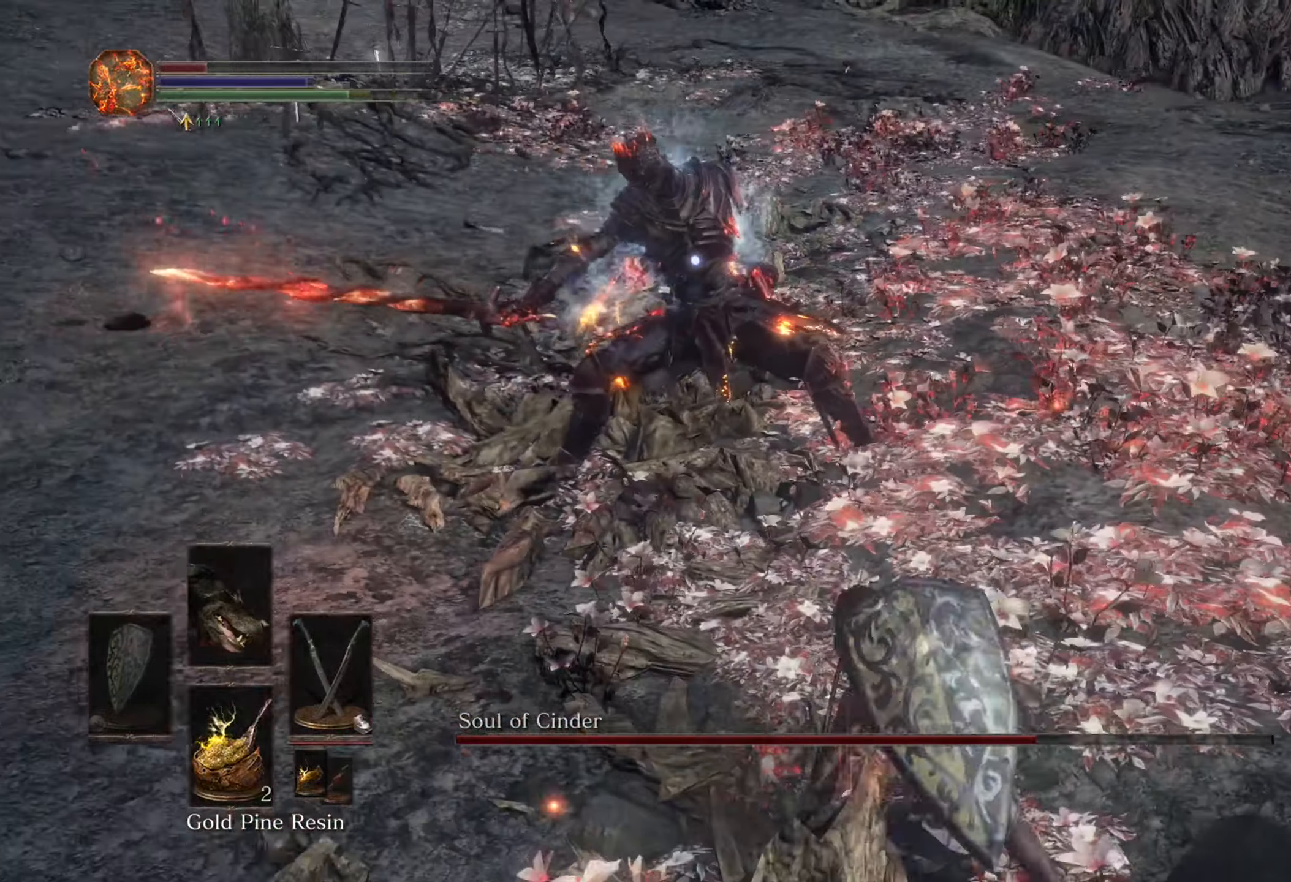
{"dt_ms": 500, "buttons": [], "left_stick": "down", "right_stick": "center", "events": []}
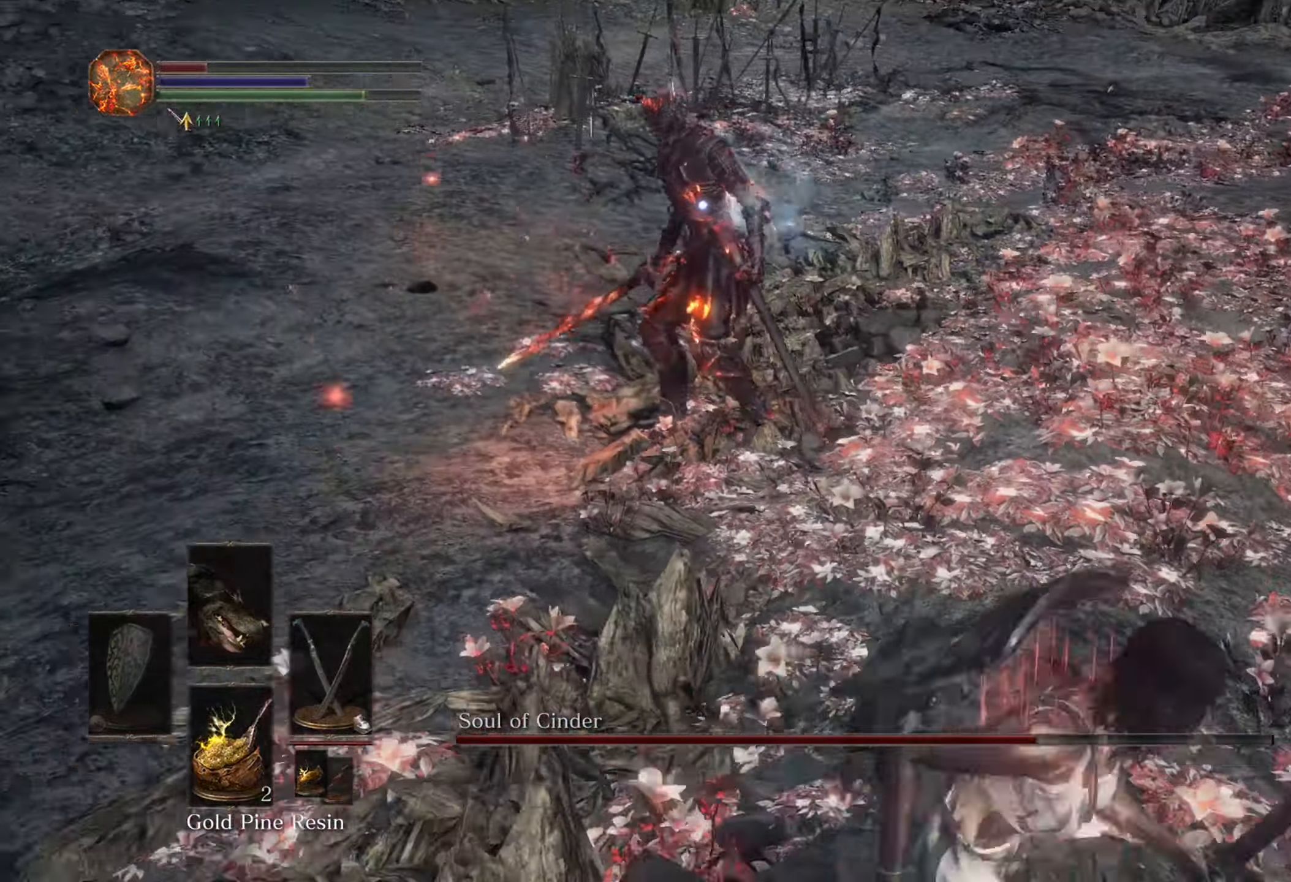
{"dt_ms": 500, "buttons": [], "left_stick": "down-right", "right_stick": "center"}
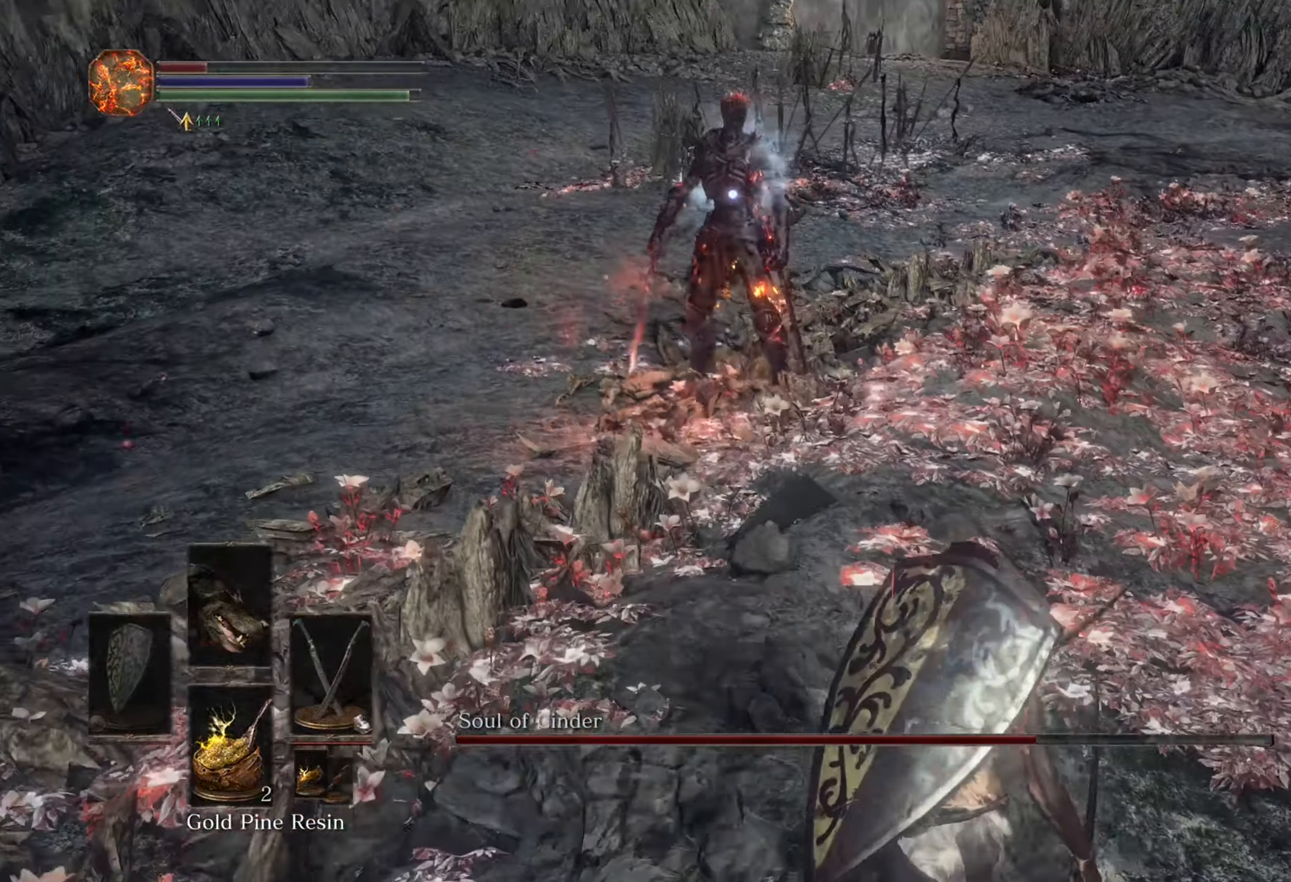
{"dt_ms": 500, "buttons": [], "left_stick": "right", "right_stick": "center", "events": [[467, "left_stick", "right"]]}
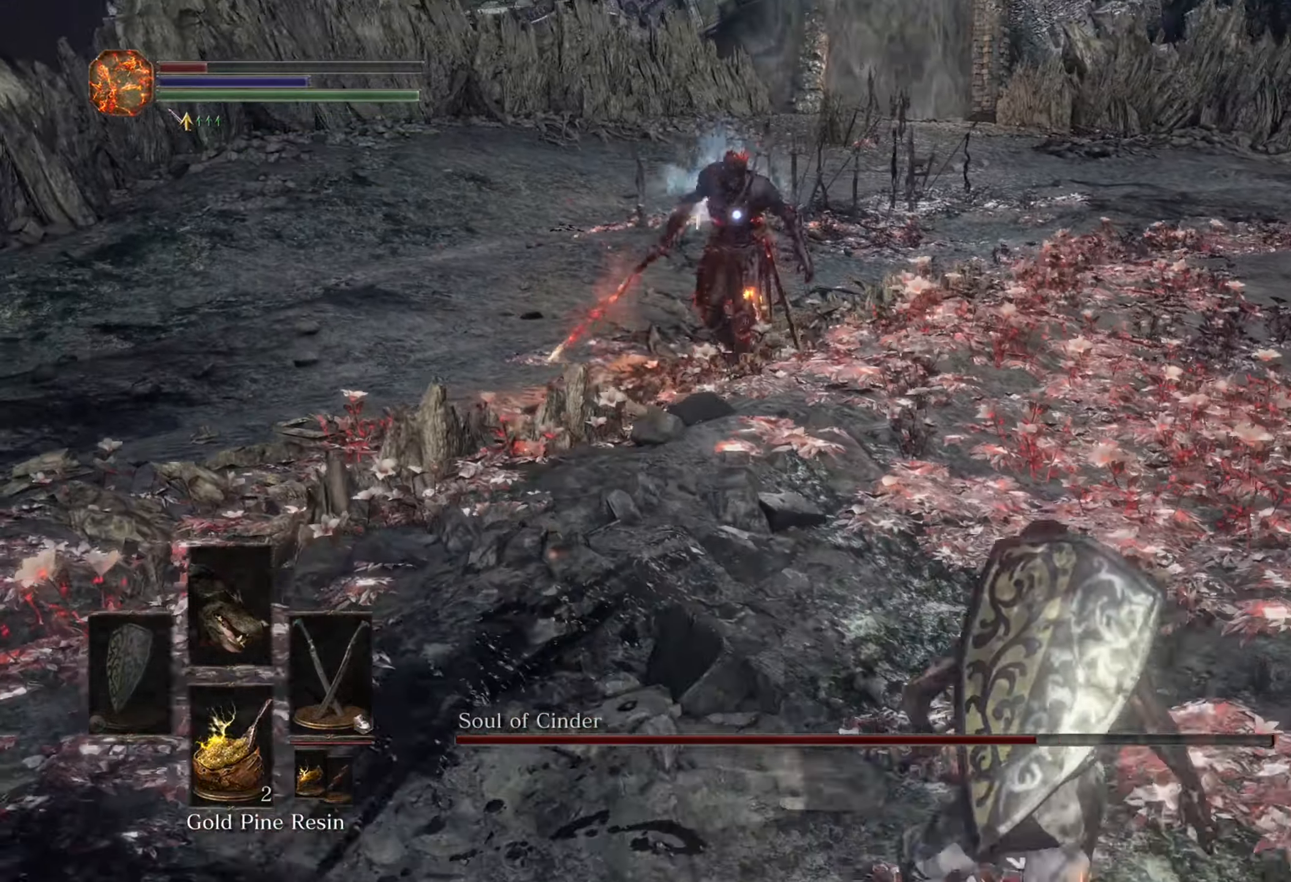
{"dt_ms": 500, "buttons": [], "left_stick": "up-right", "right_stick": "center", "events": [[133, "left_stick", "up-right"]]}
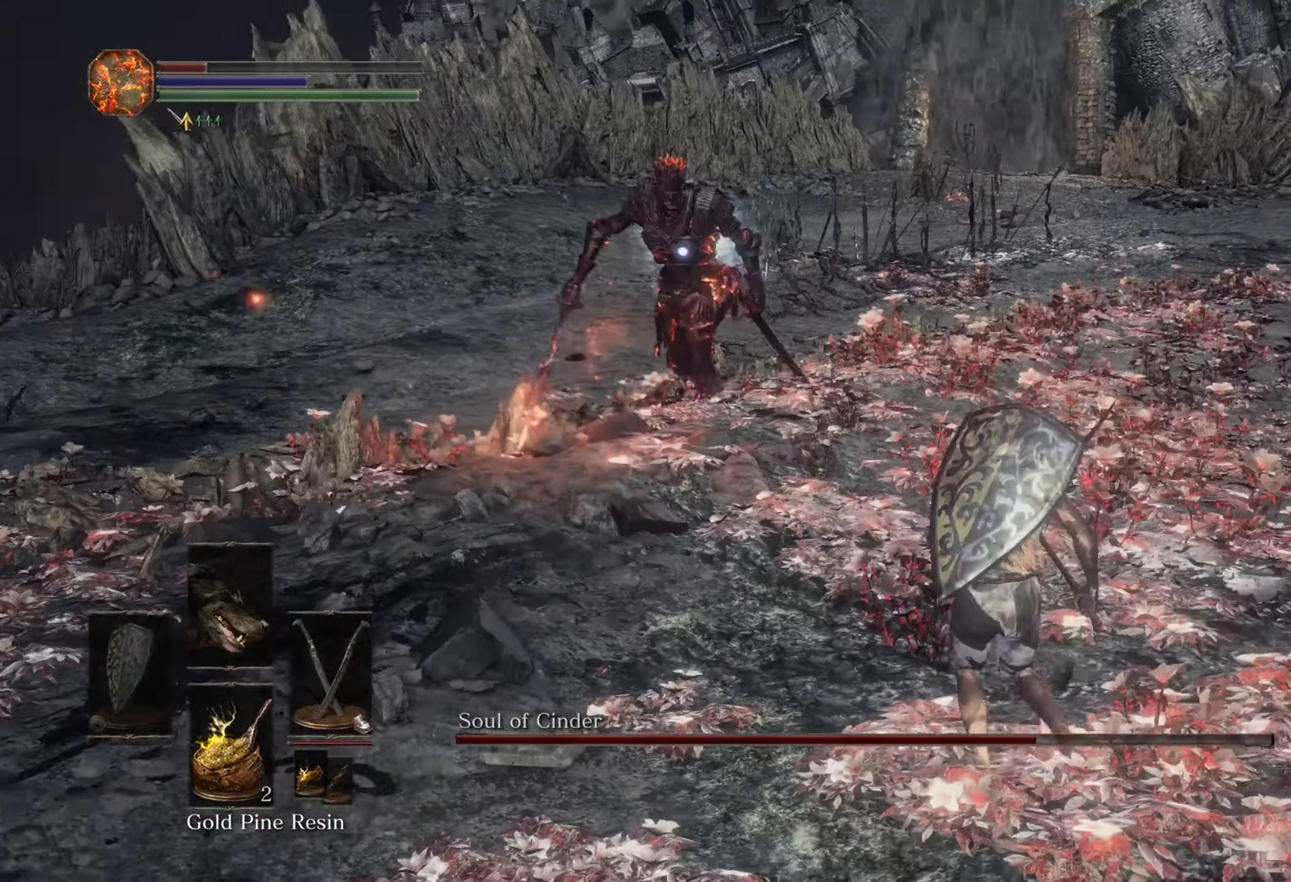
{"dt_ms": 500, "buttons": [], "left_stick": "down-right", "right_stick": "center", "events": [[100, "left_stick", "right"], [233, "left_stick", "down-right"]]}
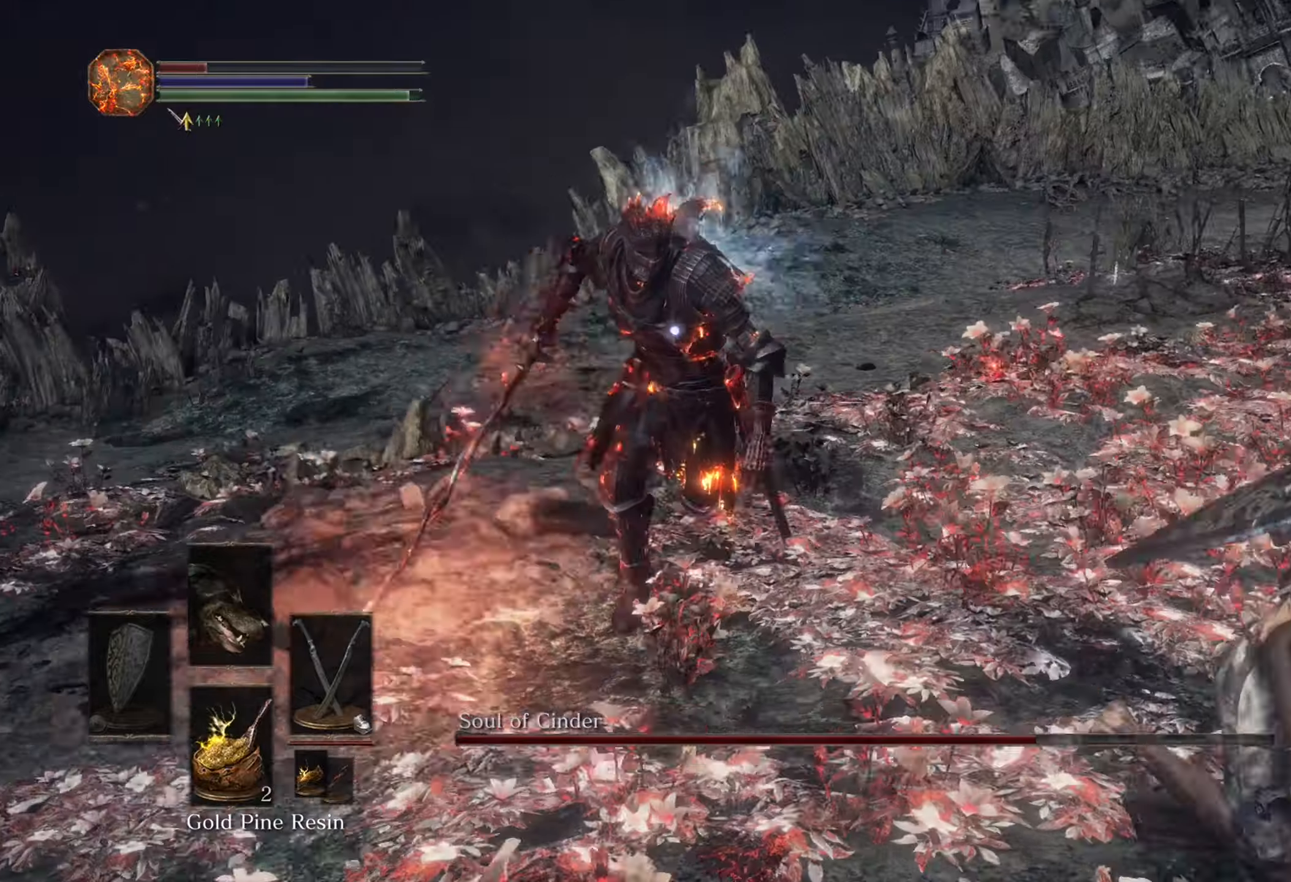
{"dt_ms": 1000, "buttons": [], "left_stick": "down-right", "right_stick": "center"}